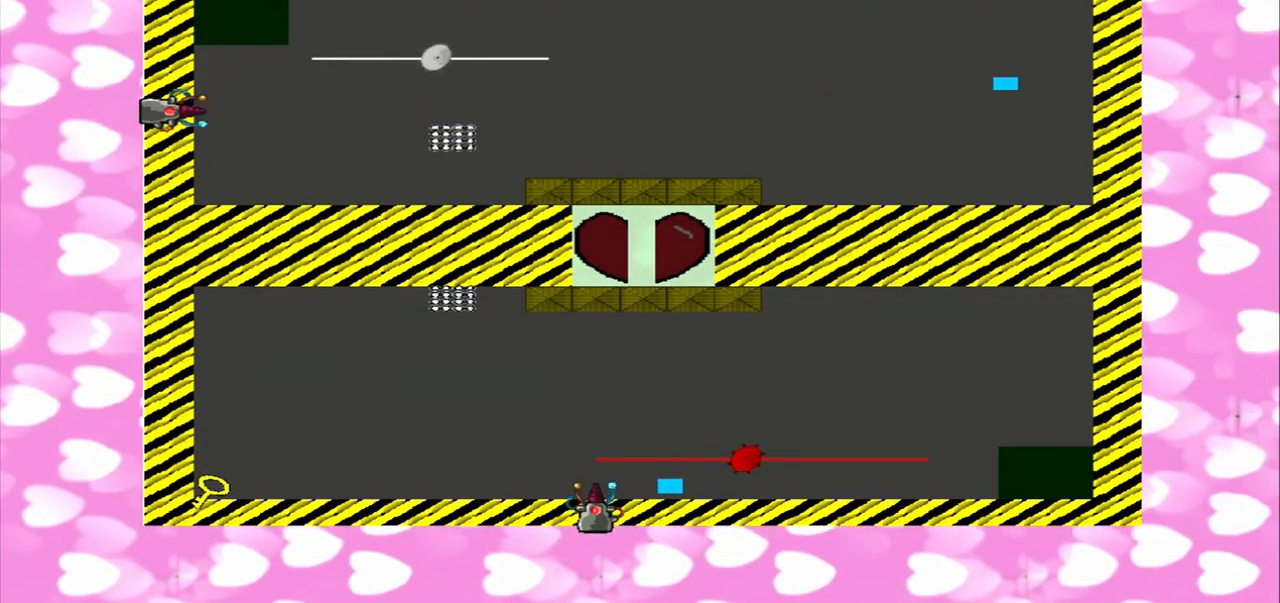
Gameplay with a controller (PlayStation layout); each line is a JSON object with the inputs held at the frame after it (dt_ms = milliseconds from this image to that frame). "events" lists button and stick changes between this image and that frame as [ms after this image, input, new state], when the widget could be followed in between. Not read: L2 L3 R2 R3.
{"dt_ms": 500, "buttons": [], "left_stick": "left", "right_stick": "left", "events": [[334, "left_stick", "left"]]}
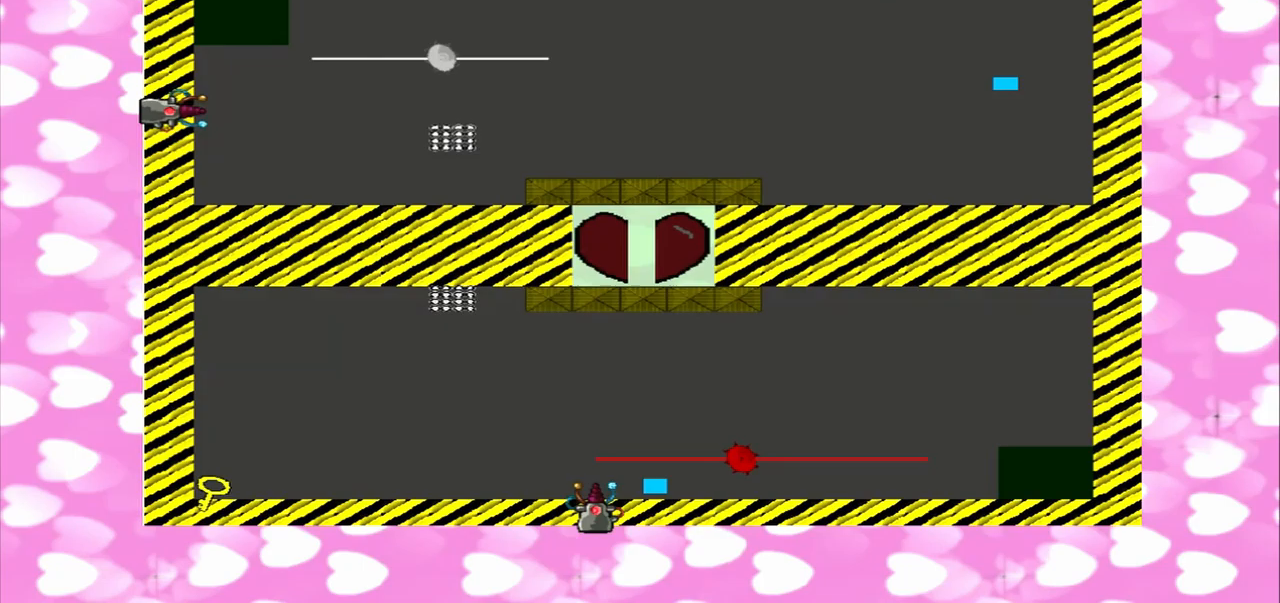
{"dt_ms": 500, "buttons": [], "left_stick": "left", "right_stick": "left", "events": []}
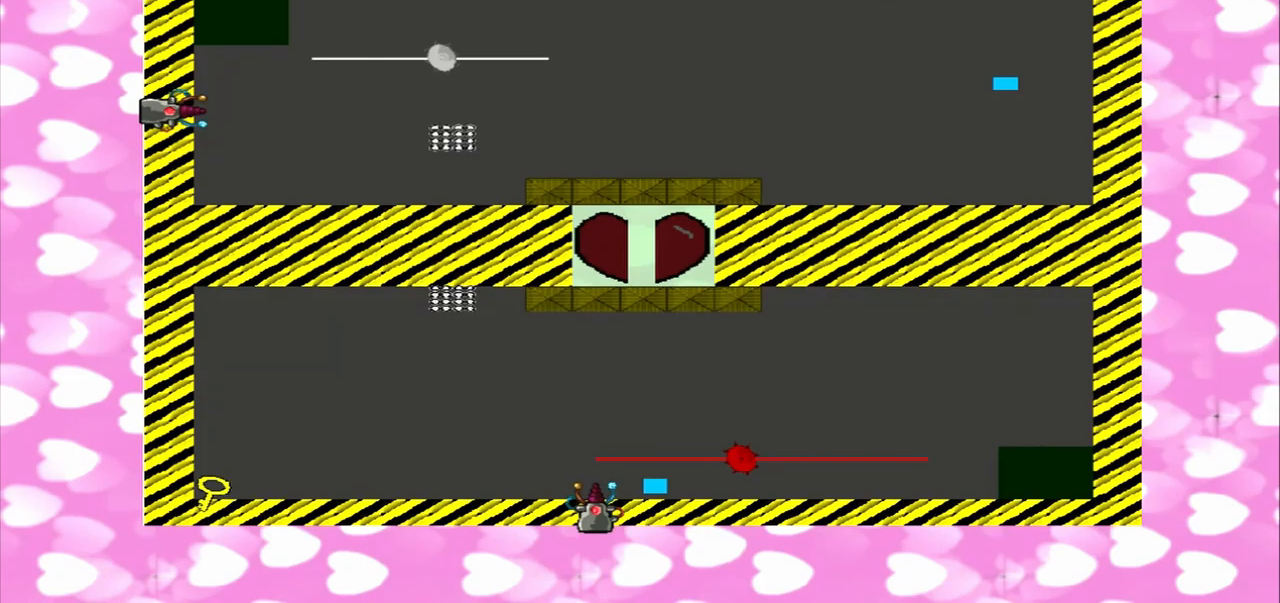
{"dt_ms": 500, "buttons": [], "left_stick": "right", "right_stick": "left", "events": [[208, "left_stick", "right"]]}
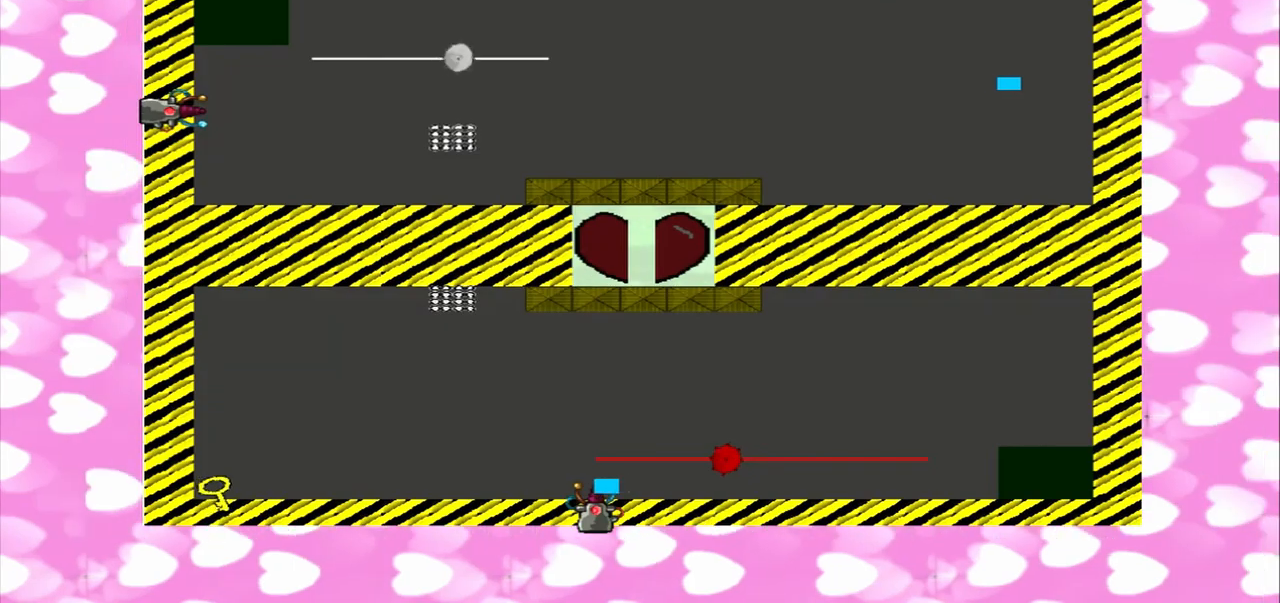
{"dt_ms": 500, "buttons": [], "left_stick": "left", "right_stick": "left", "events": [[125, "left_stick", "left"]]}
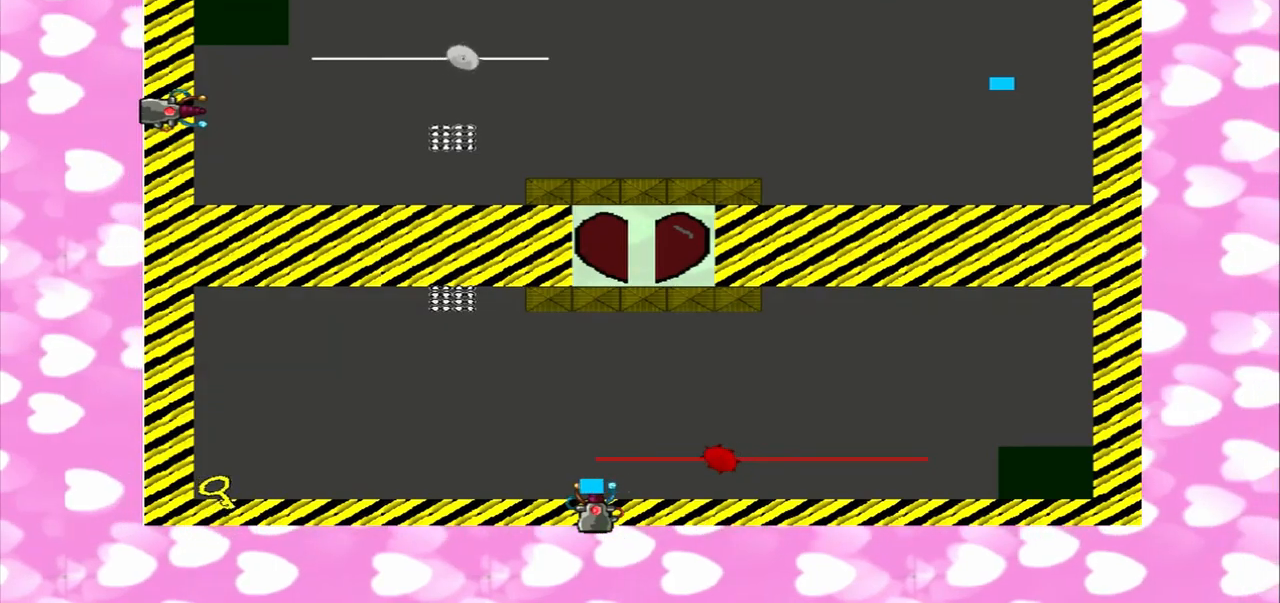
{"dt_ms": 500, "buttons": [], "left_stick": "right", "right_stick": "left", "events": [[375, "left_stick", "right"]]}
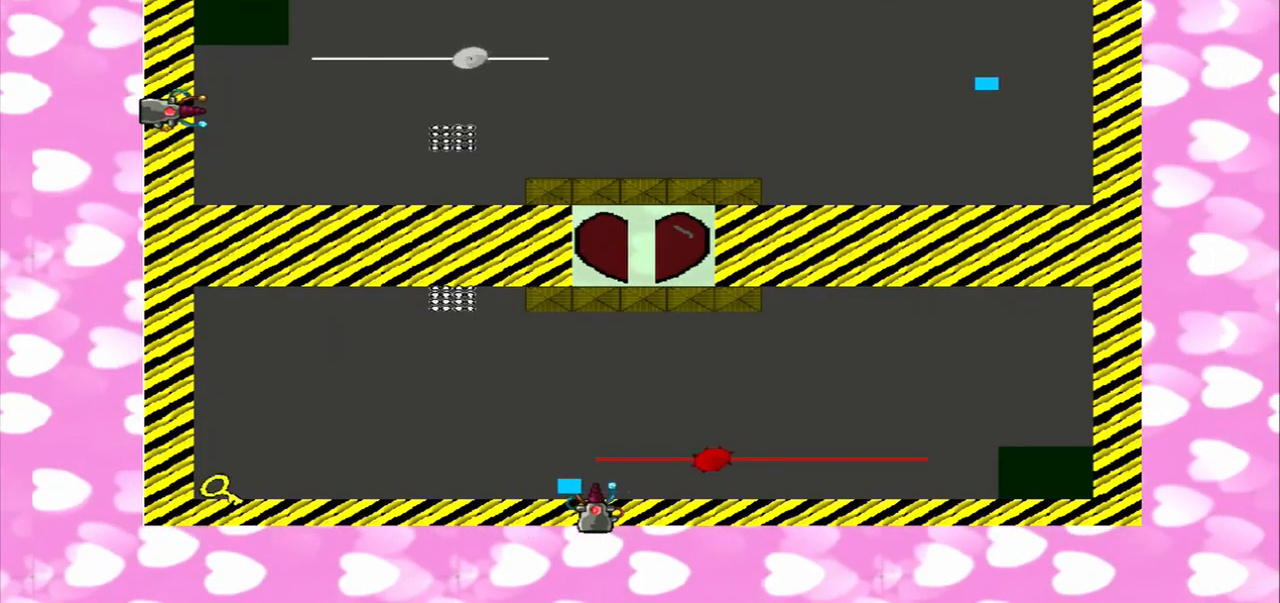
{"dt_ms": 500, "buttons": [], "left_stick": "right", "right_stick": "left", "events": []}
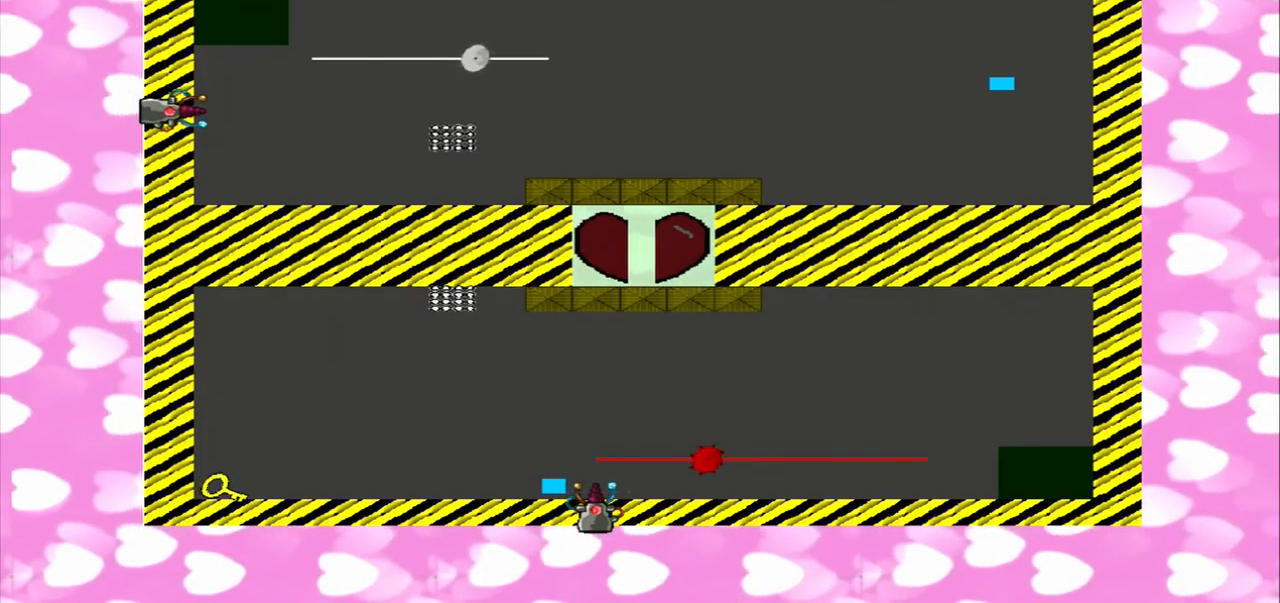
{"dt_ms": 500, "buttons": [], "left_stick": "left", "right_stick": "left", "events": [[125, "left_stick", "left"]]}
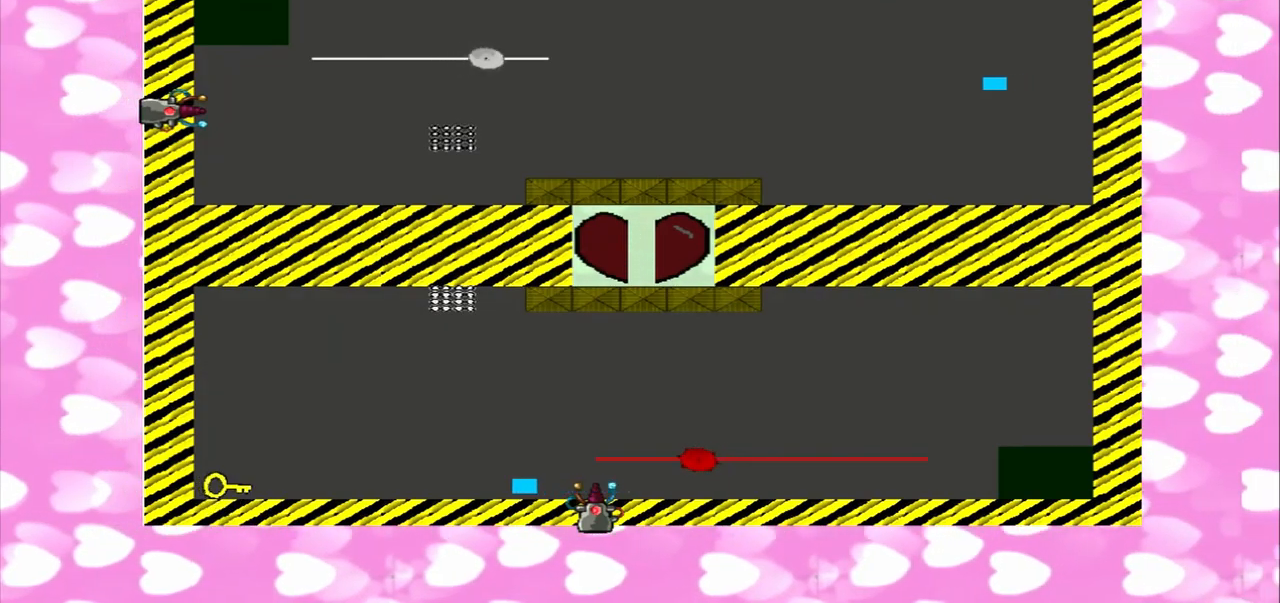
{"dt_ms": 500, "buttons": [], "left_stick": "right", "right_stick": "left", "events": [[375, "left_stick", "right"]]}
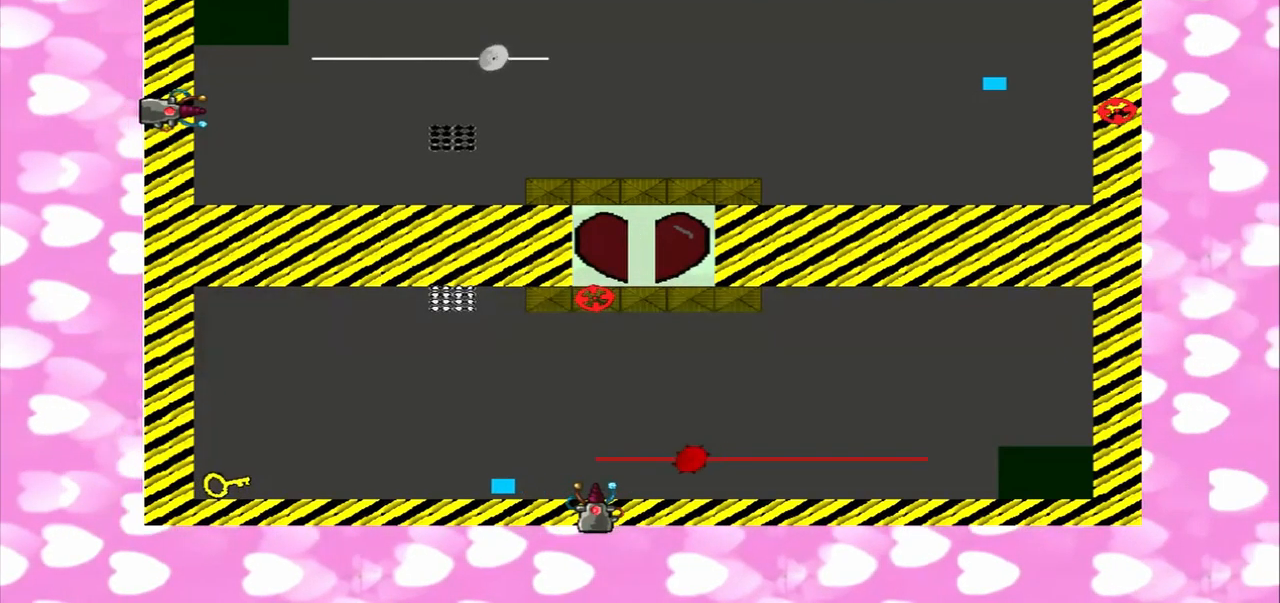
{"dt_ms": 500, "buttons": [], "left_stick": "right", "right_stick": "left", "events": []}
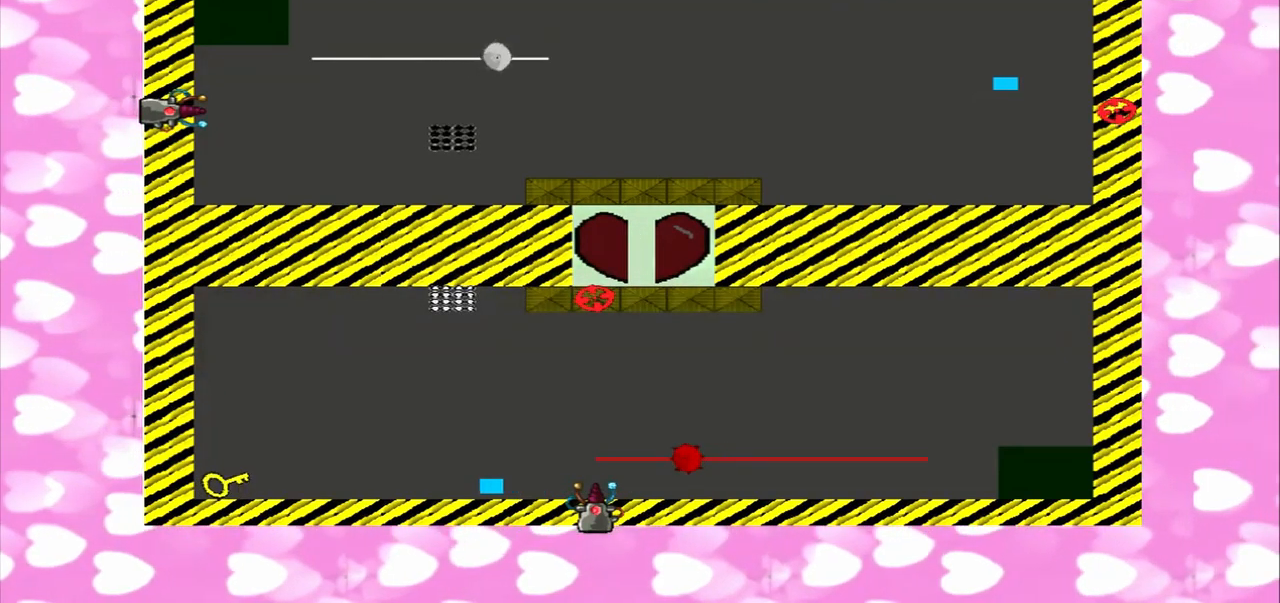
{"dt_ms": 500, "buttons": [], "left_stick": "left", "right_stick": "left", "events": [[375, "left_stick", "left"]]}
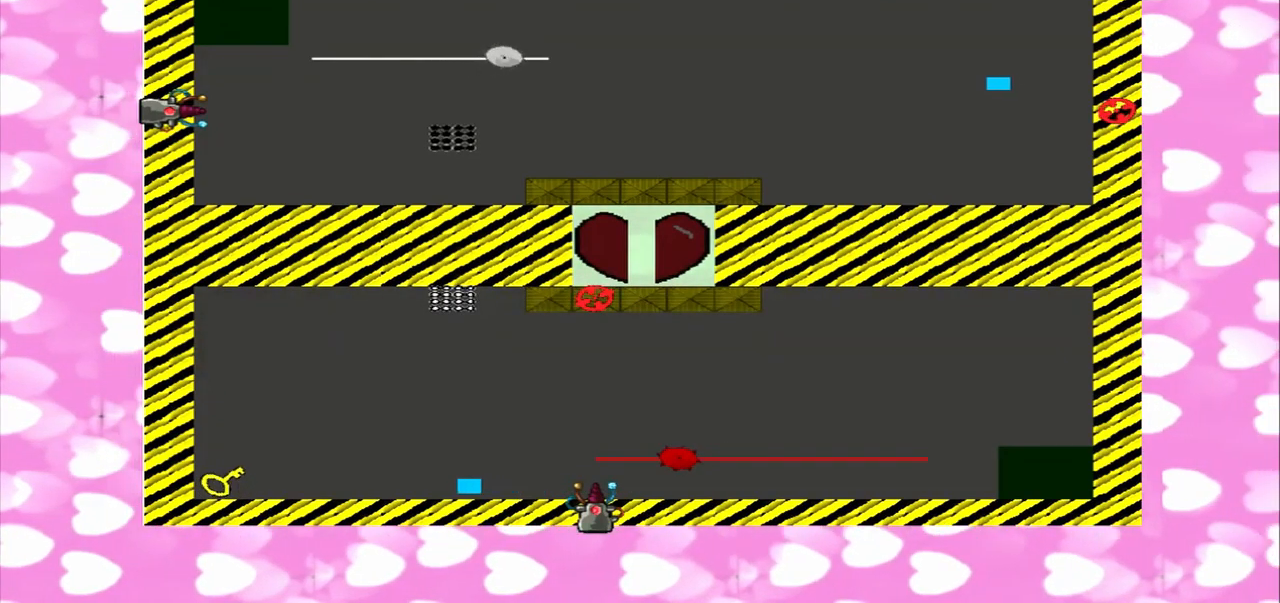
{"dt_ms": 500, "buttons": [], "left_stick": "right", "right_stick": "left", "events": [[375, "left_stick", "right"]]}
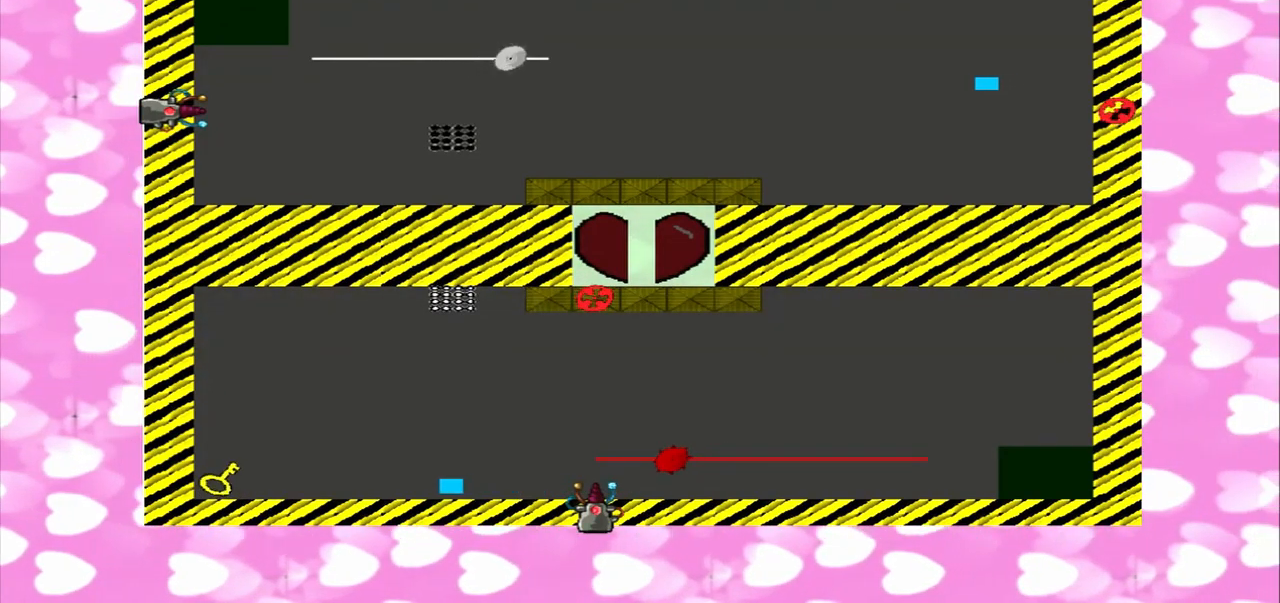
{"dt_ms": 541, "buttons": [], "left_stick": "left", "right_stick": "left", "events": [[500, "left_stick", "left"]]}
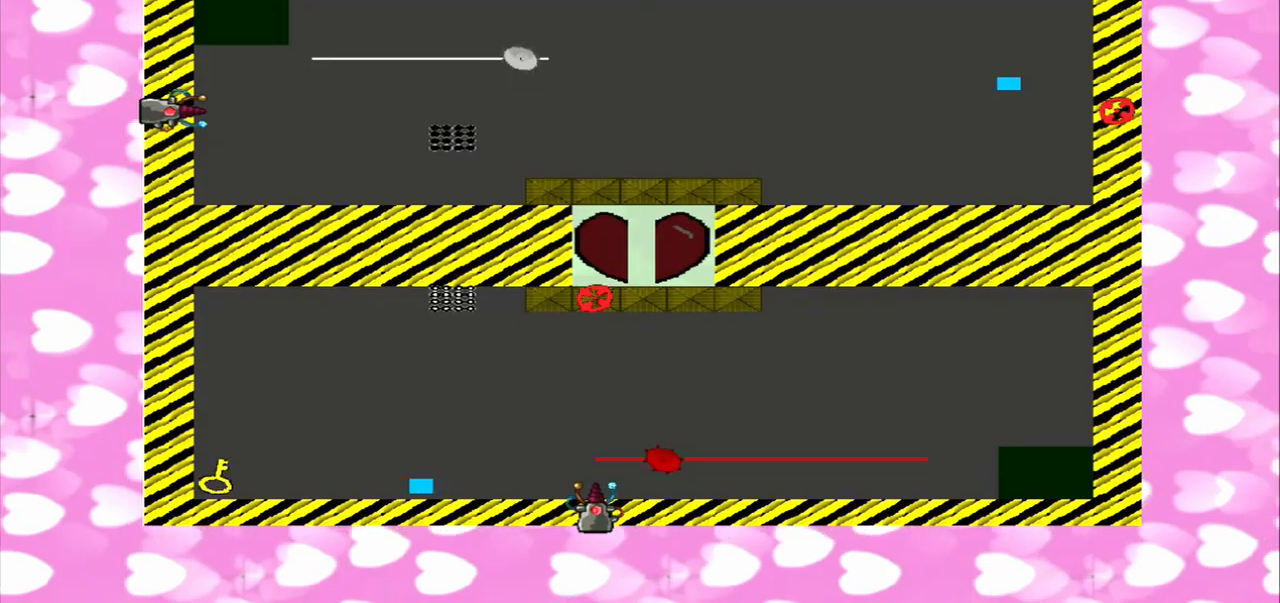
{"dt_ms": 500, "buttons": [], "left_stick": "left", "right_stick": "left", "events": []}
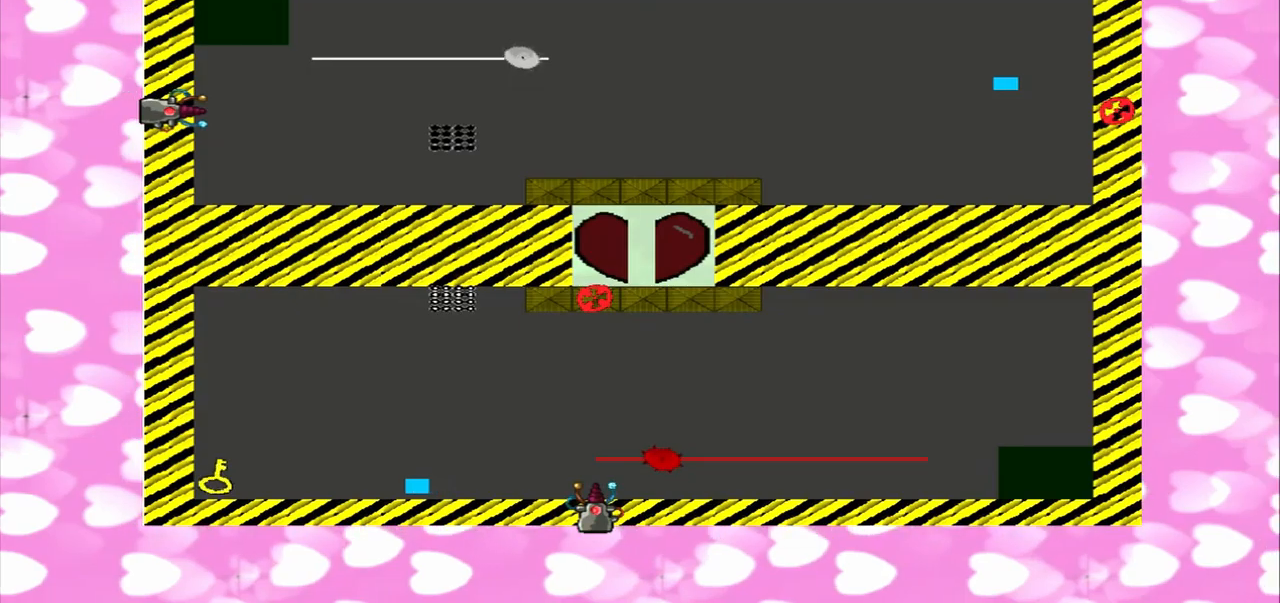
{"dt_ms": 500, "buttons": [], "left_stick": "right", "right_stick": "left", "events": [[417, "left_stick", "right"]]}
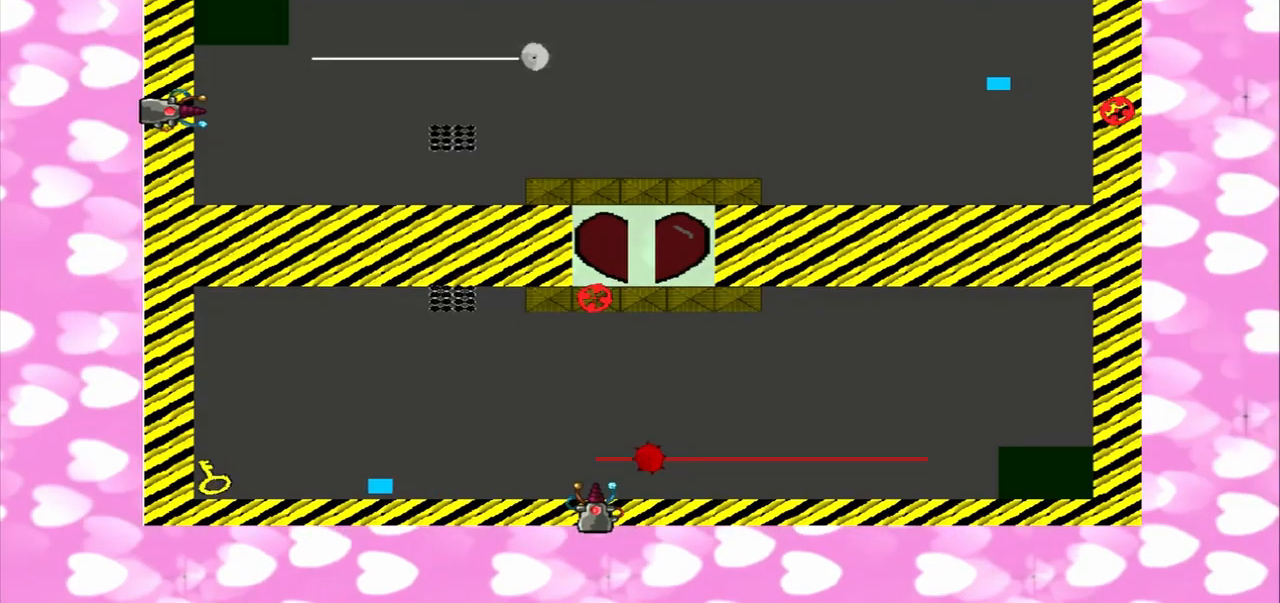
{"dt_ms": 500, "buttons": [], "left_stick": "left", "right_stick": "left", "events": [[209, "left_stick", "left"]]}
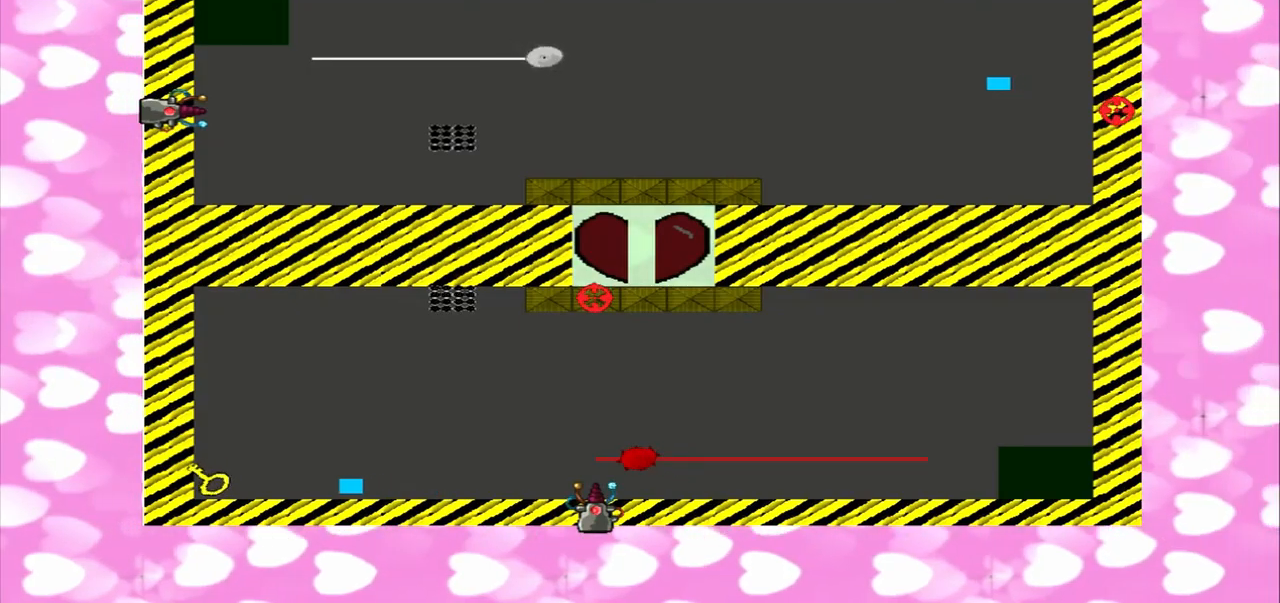
{"dt_ms": 500, "buttons": [], "left_stick": "left", "right_stick": "left", "events": []}
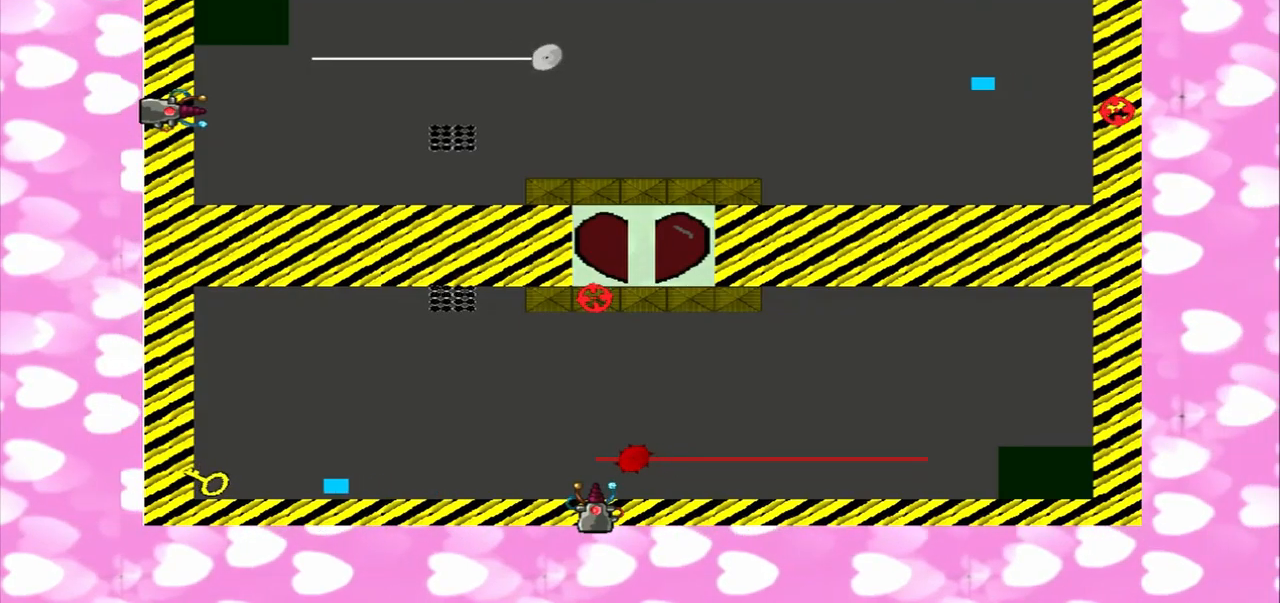
{"dt_ms": 500, "buttons": [], "left_stick": "right", "right_stick": "left", "events": [[42, "left_stick", "right"]]}
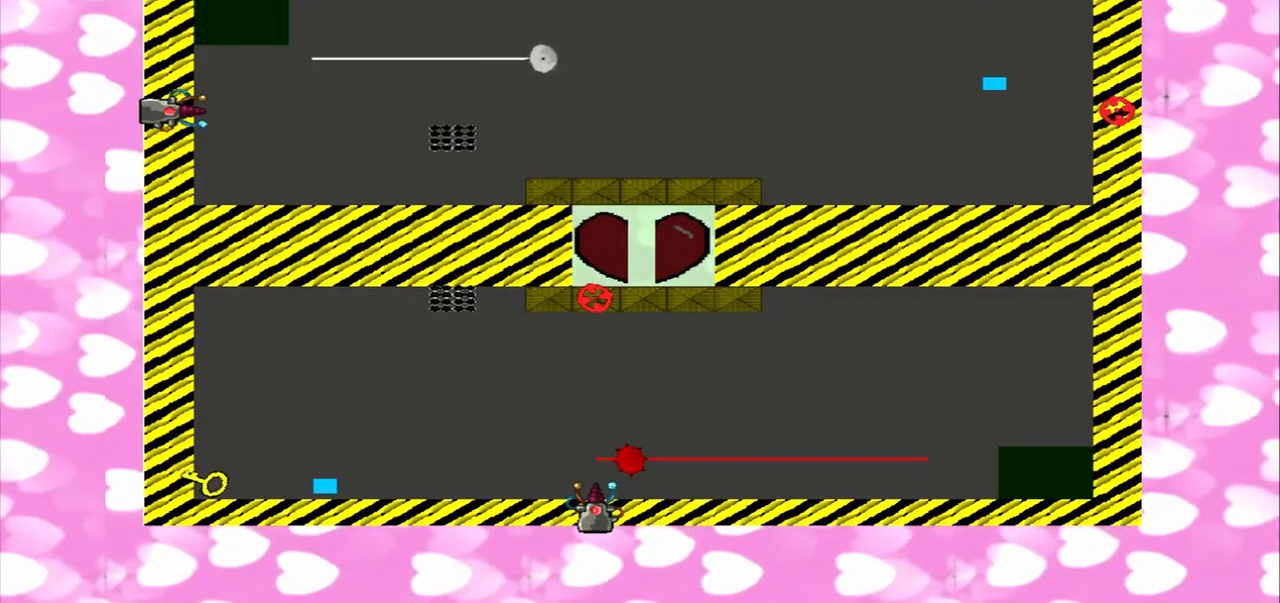
{"dt_ms": 500, "buttons": [], "left_stick": "left", "right_stick": "left", "events": [[209, "left_stick", "left"]]}
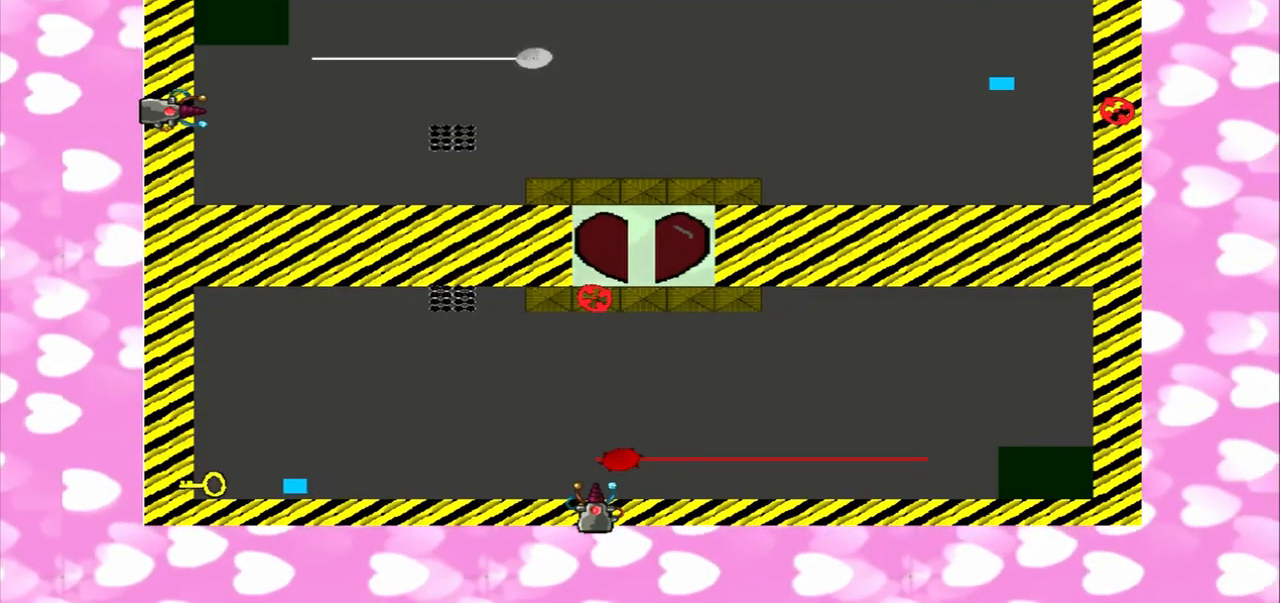
{"dt_ms": 500, "buttons": [], "left_stick": "right", "right_stick": "left", "events": [[459, "left_stick", "right"]]}
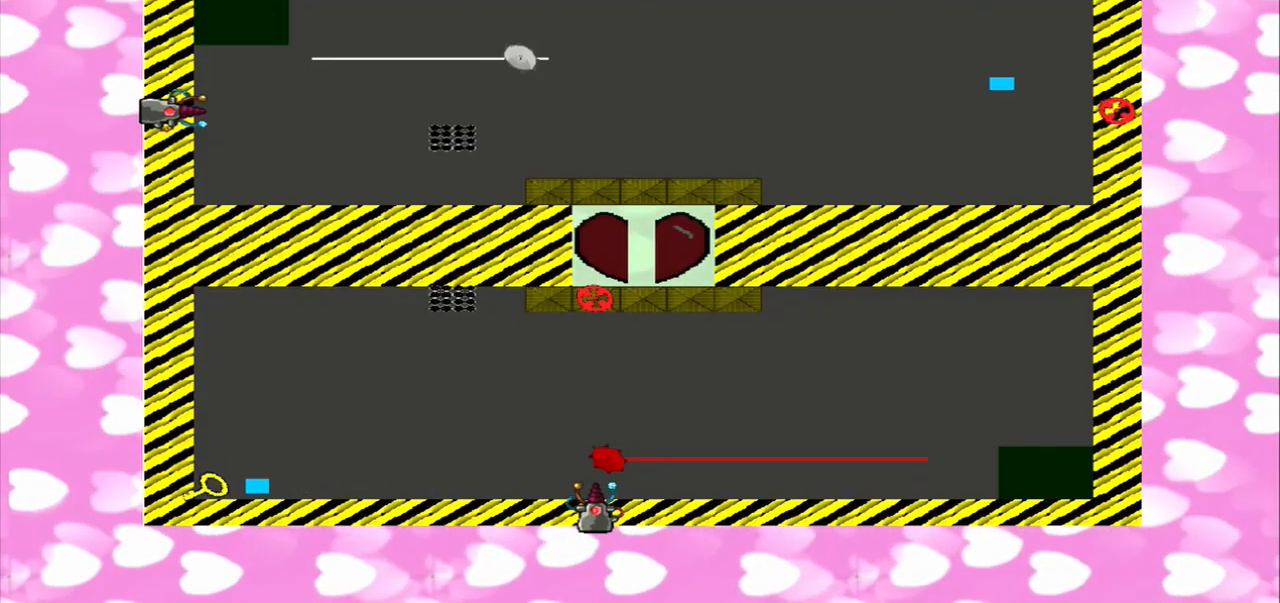
{"dt_ms": 500, "buttons": [], "left_stick": "right", "right_stick": "left", "events": []}
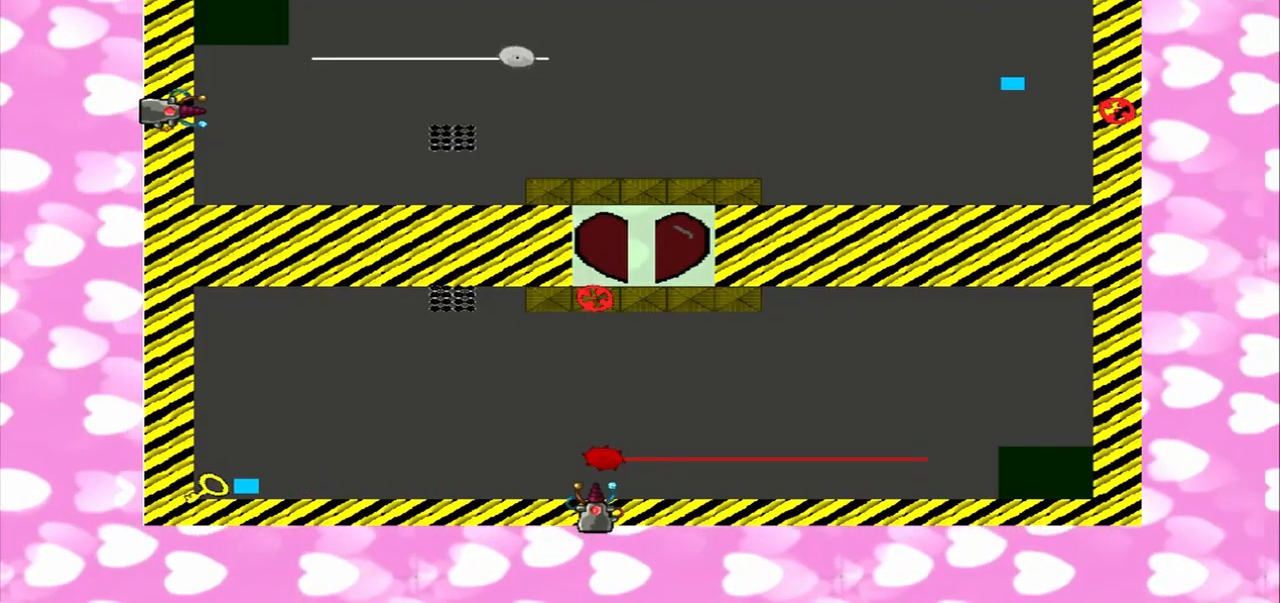
{"dt_ms": 500, "buttons": [], "left_stick": "right", "right_stick": "right", "events": [[42, "left_stick", "left"], [167, "right_stick", "right"], [209, "left_stick", "right"]]}
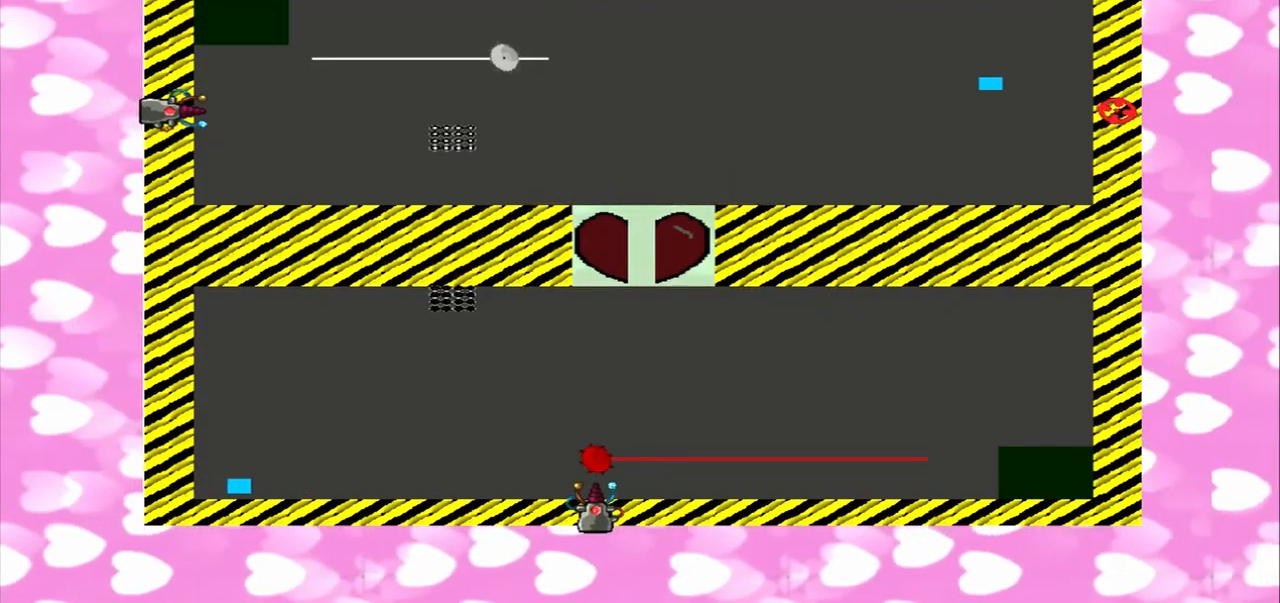
{"dt_ms": 959, "buttons": [], "left_stick": "right", "right_stick": "right"}